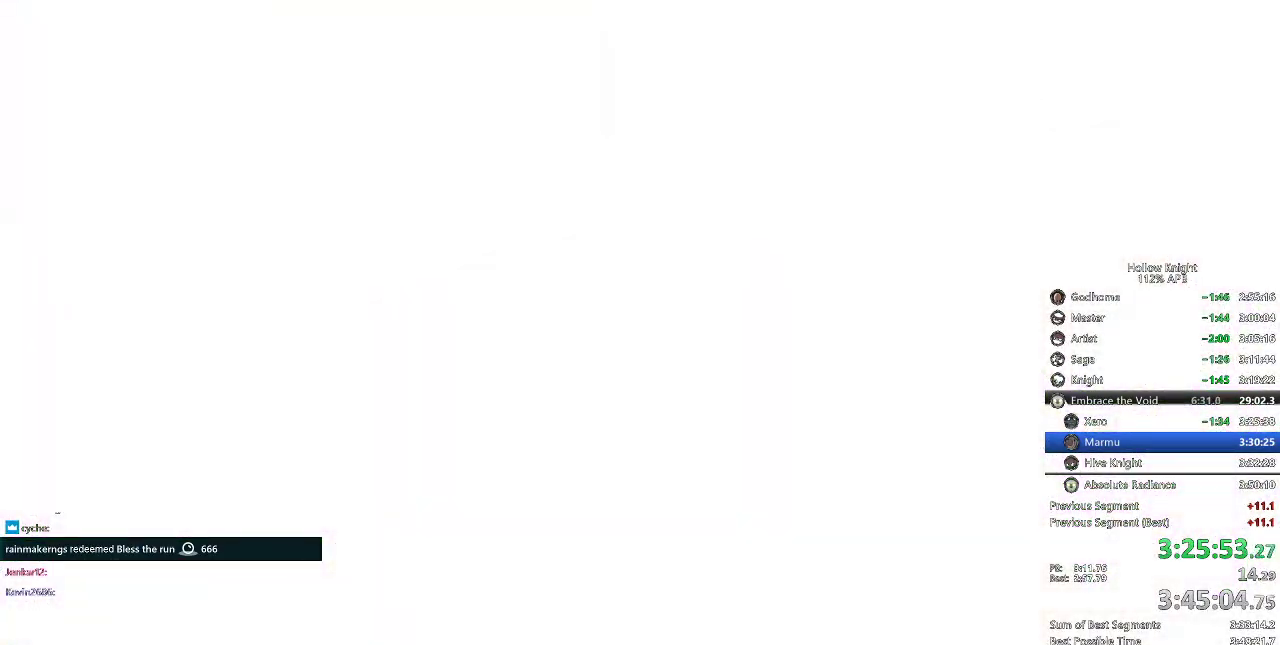
Gameplay with keyboard; each line is a JSON object with the keys held at the frame after it. "events" lists presses ("down") and releases ("up") of "cdash", "dash", "dnail", "down", "heal", "inv", "jump", "left", "nail", "right", "spell" and "up" between this image and that frame as [ms after this image, input, new state], when the widget could be followed in between. No other keys are recorded. Mouse input is not recorded. Key names are as the overlay labels them; some are game actions (e.g. jump) rather than physical keys.
{"keys": ["left"], "events": [[167, "right", "down"], [250, "right", "up"], [334, "right", "down"], [450, "right", "up"], [467, "left", "down"]]}
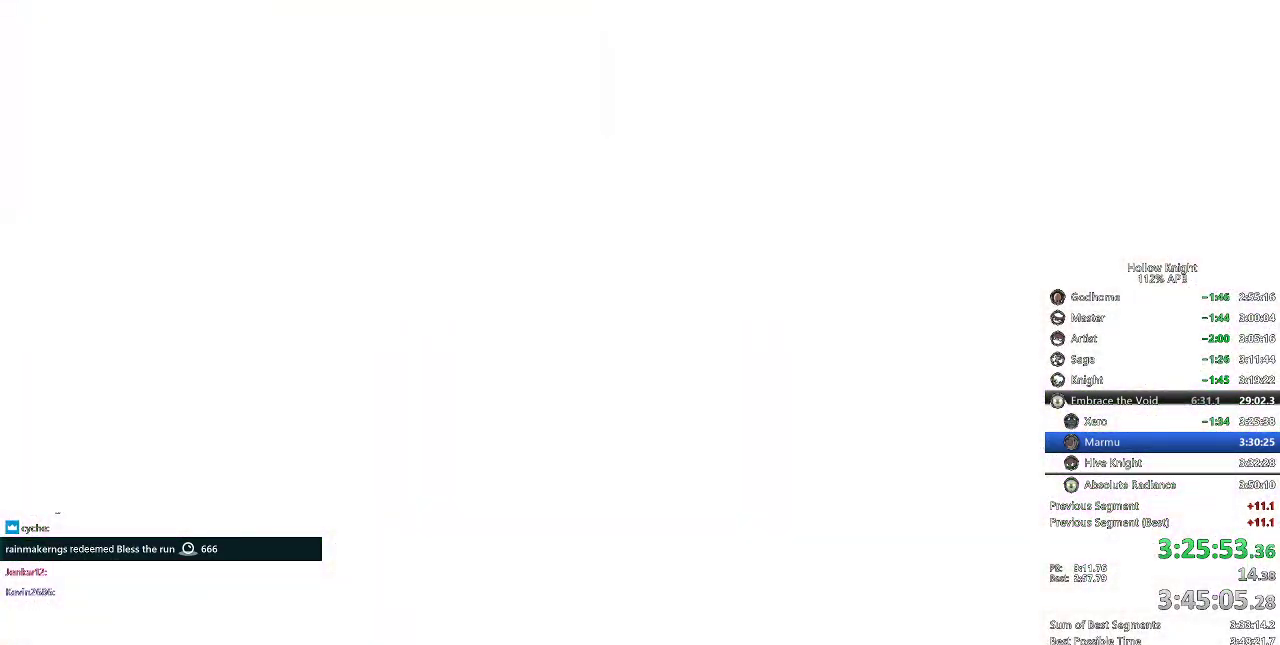
{"keys": [], "events": [[34, "down", "down"], [101, "down", "up"], [101, "left", "up"], [401, "right", "down"], [501, "right", "up"]]}
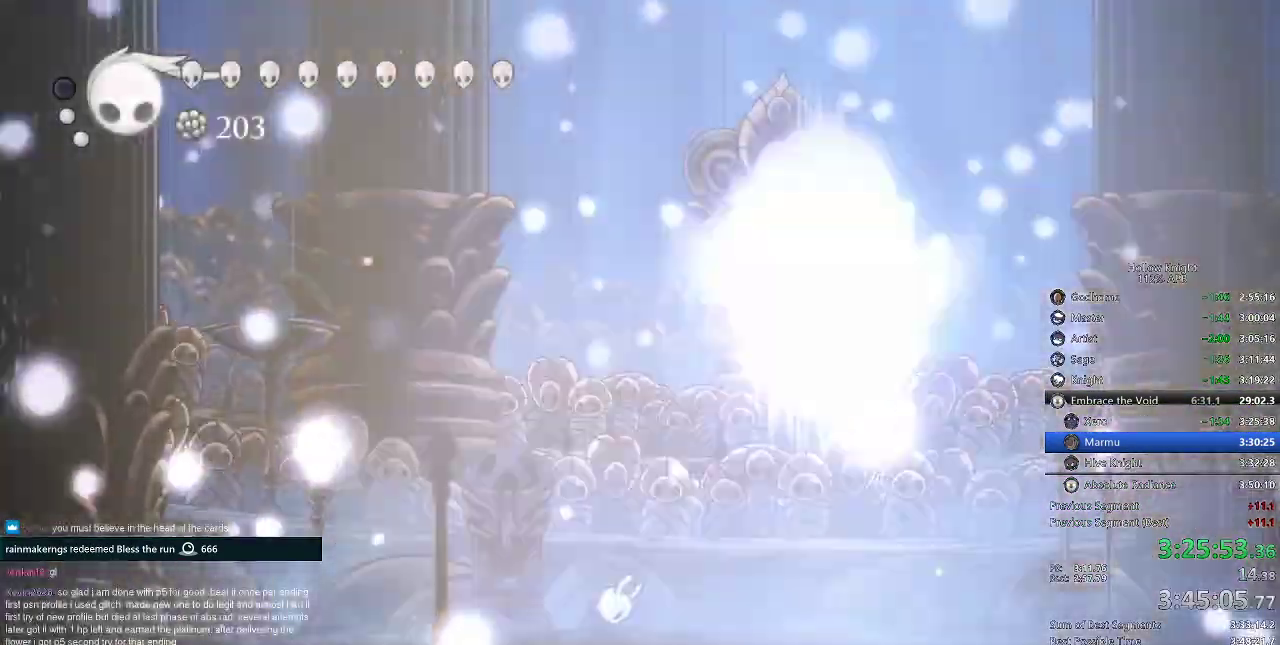
{"keys": ["up"], "events": [[450, "up", "down"]]}
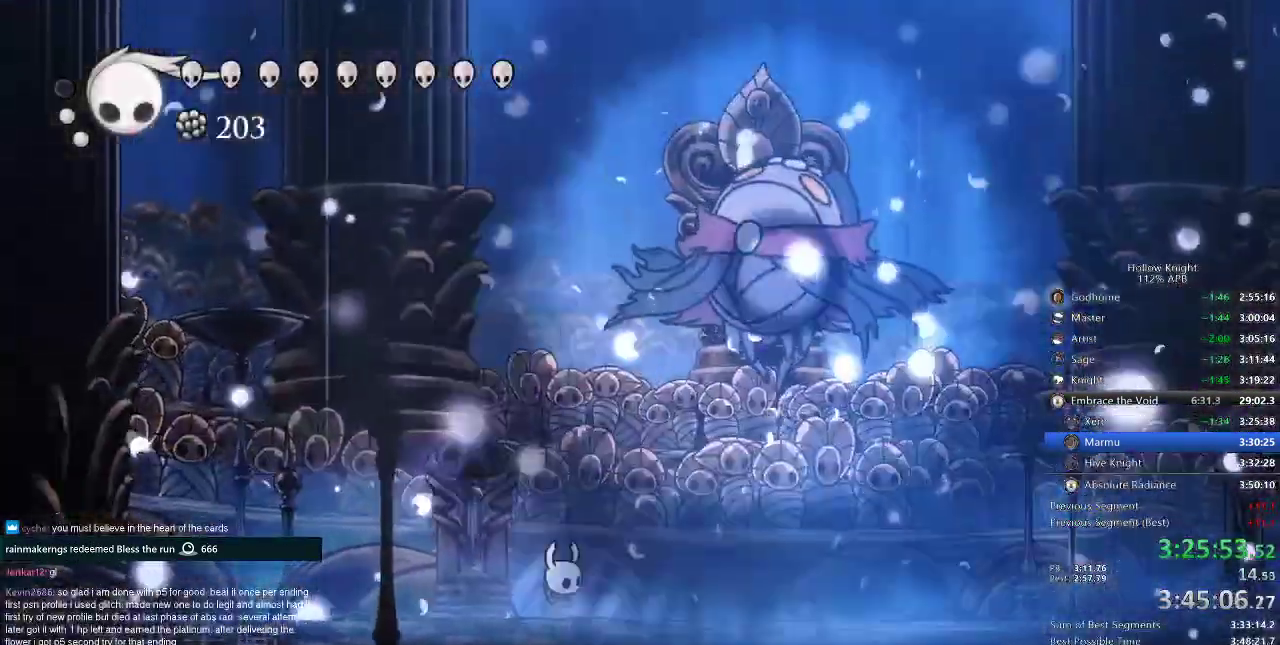
{"keys": ["up"], "events": [[50, "spell", "down"], [116, "spell", "up"], [200, "spell", "down"], [250, "spell", "up"], [333, "spell", "down"], [383, "spell", "up"], [417, "spell", "down"], [483, "spell", "up"]]}
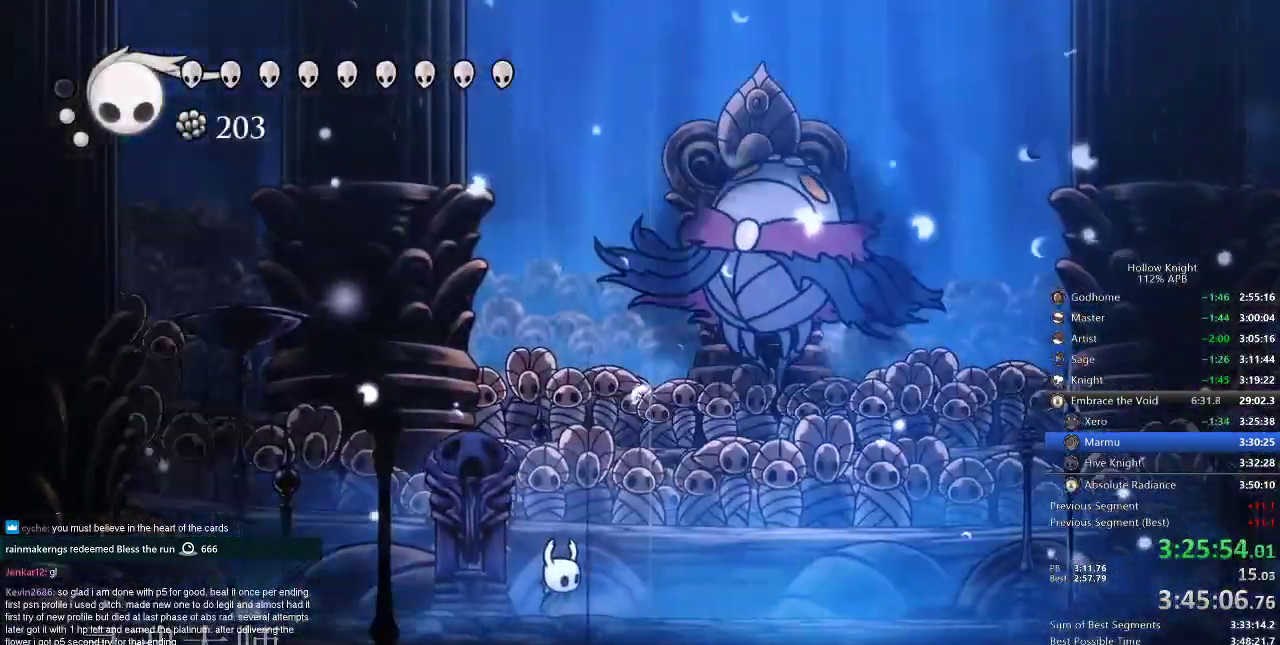
{"keys": ["up"], "events": [[33, "spell", "down"], [67, "spell", "up"], [133, "spell", "down"], [167, "spell", "up"], [350, "spell", "down"], [417, "spell", "up"]]}
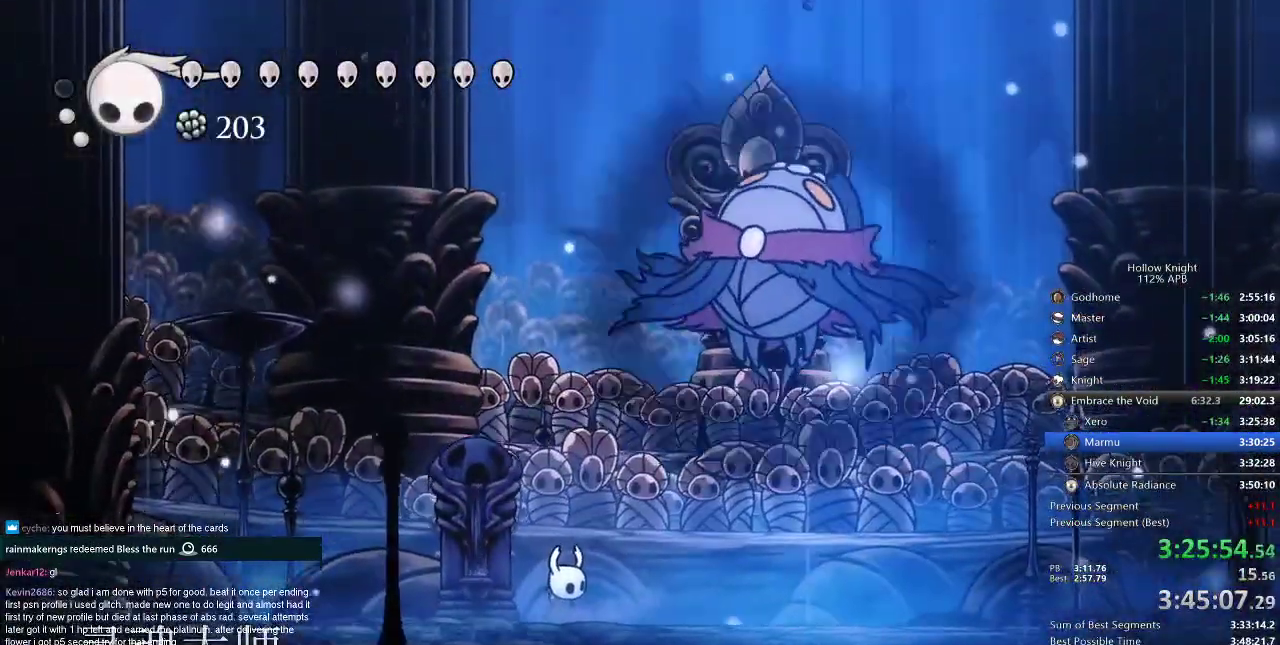
{"keys": ["up"], "events": [[84, "spell", "down"], [134, "spell", "up"], [167, "spell", "down"], [251, "spell", "up"], [301, "spell", "down"], [351, "spell", "up"], [434, "spell", "down"], [501, "spell", "up"]]}
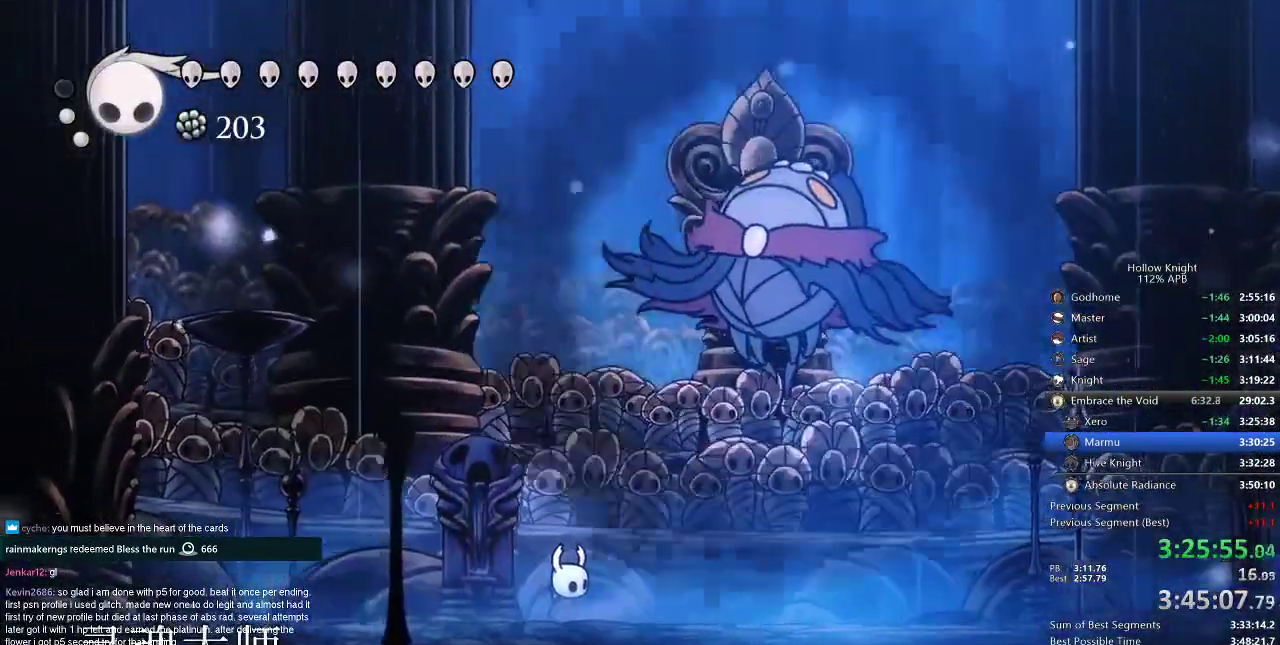
{"keys": ["up"], "events": [[50, "spell", "down"], [100, "spell", "up"], [150, "spell", "down"], [200, "spell", "up"], [300, "spell", "down"], [317, "spell", "up"], [367, "spell", "down"], [400, "spell", "up"]]}
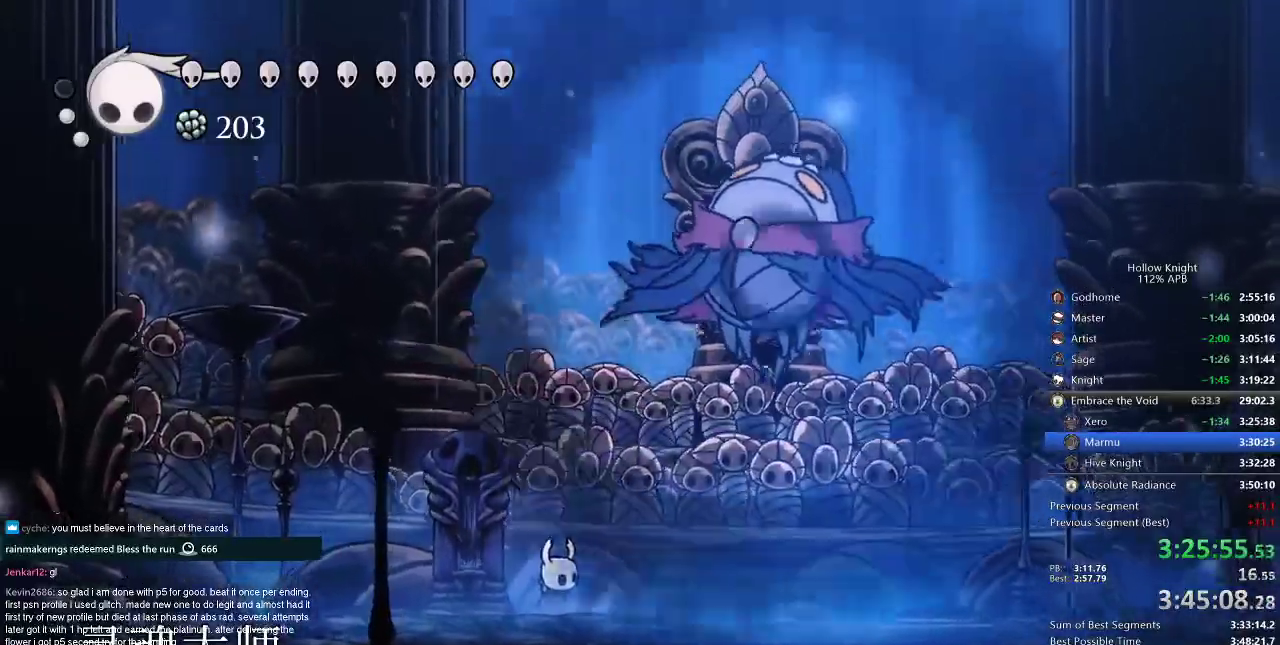
{"keys": ["spell", "up"], "events": [[16, "spell", "down"], [66, "spell", "up"], [100, "spell", "down"], [166, "spell", "up"], [233, "spell", "down"], [300, "spell", "up"], [333, "spell", "down"], [417, "spell", "up"], [483, "spell", "down"]]}
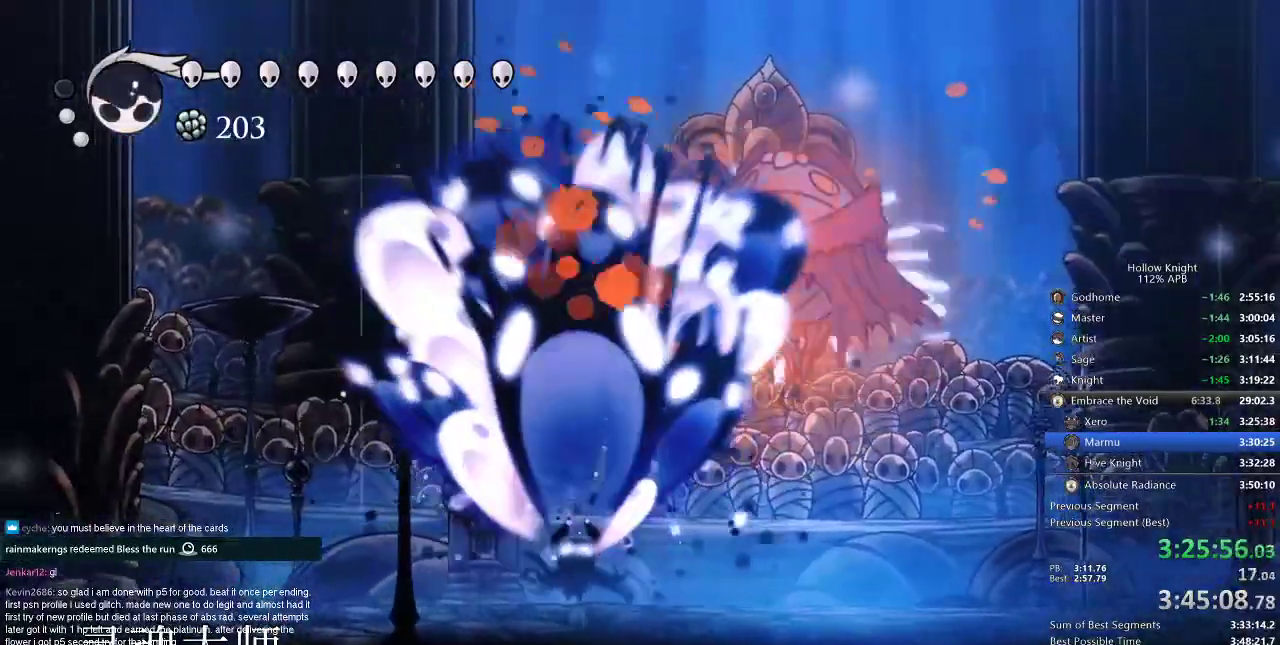
{"keys": ["spell", "up"], "events": [[33, "spell", "up"], [133, "spell", "down"], [150, "spell", "up"], [217, "spell", "down"], [267, "spell", "up"], [350, "spell", "down"], [400, "spell", "up"], [484, "spell", "down"]]}
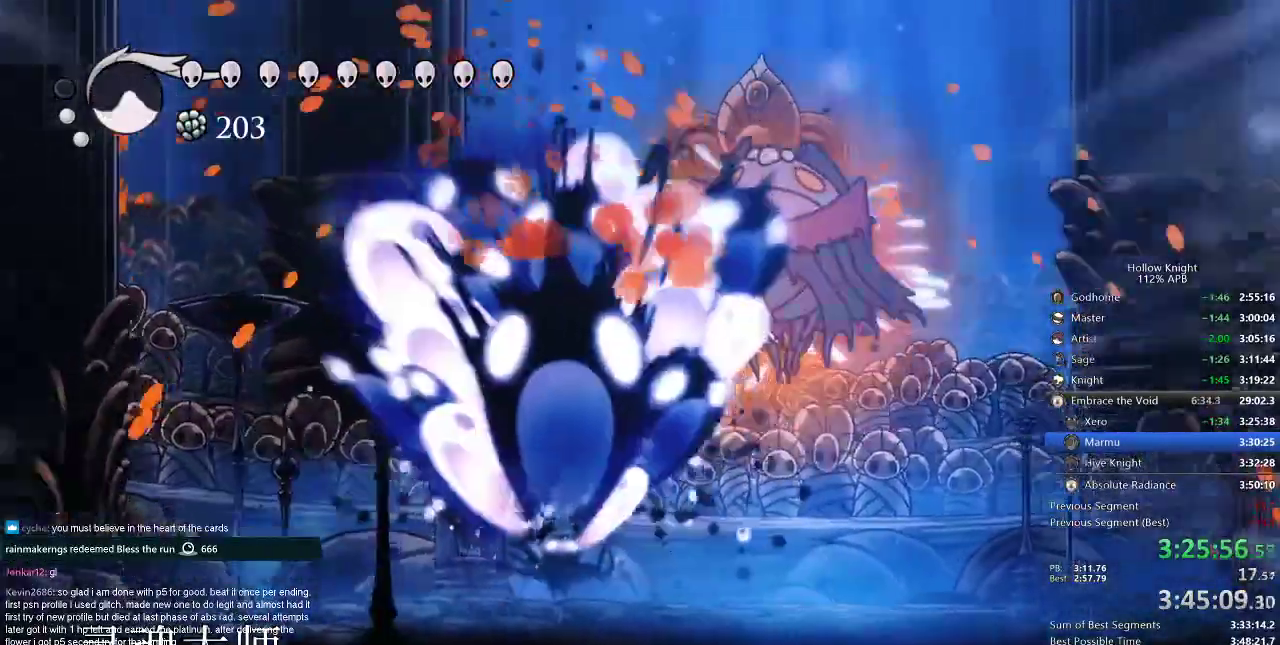
{"keys": [], "events": [[34, "spell", "up"], [67, "spell", "down"], [134, "spell", "up"], [184, "spell", "down"], [251, "spell", "up"], [368, "up", "up"]]}
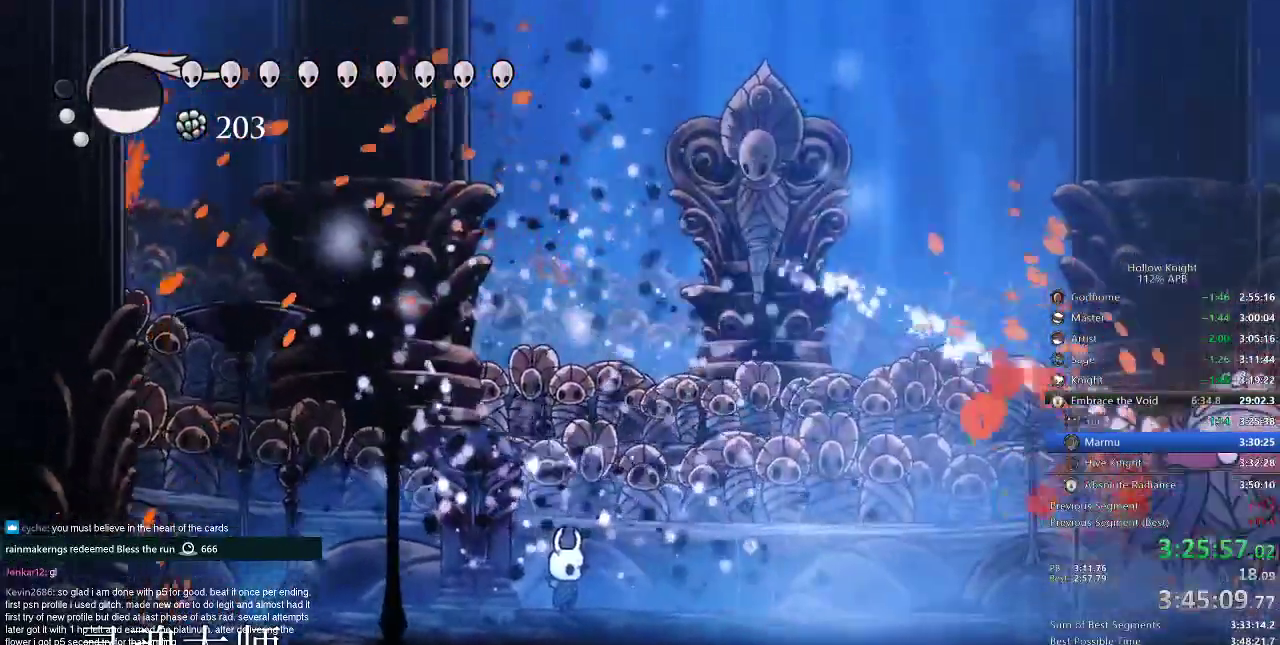
{"keys": ["right"], "events": [[117, "right", "down"], [250, "dash", "down"], [384, "dash", "up"]]}
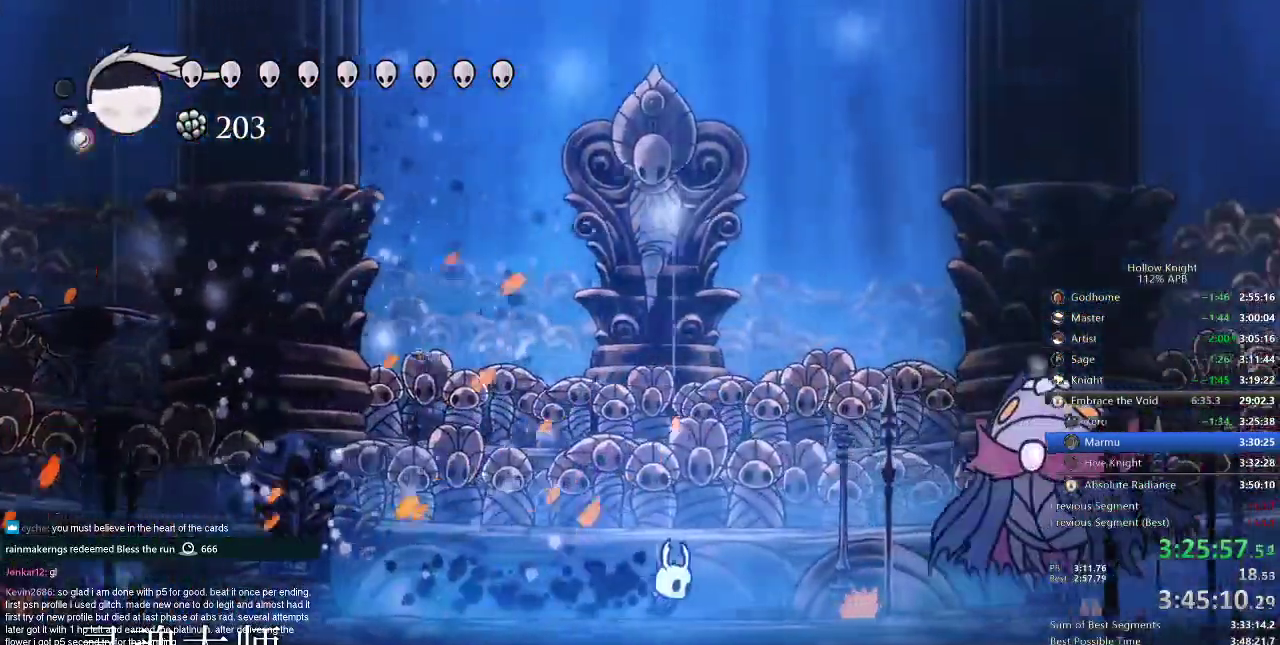
{"keys": ["right"], "events": [[350, "nail", "down"], [450, "nail", "up"]]}
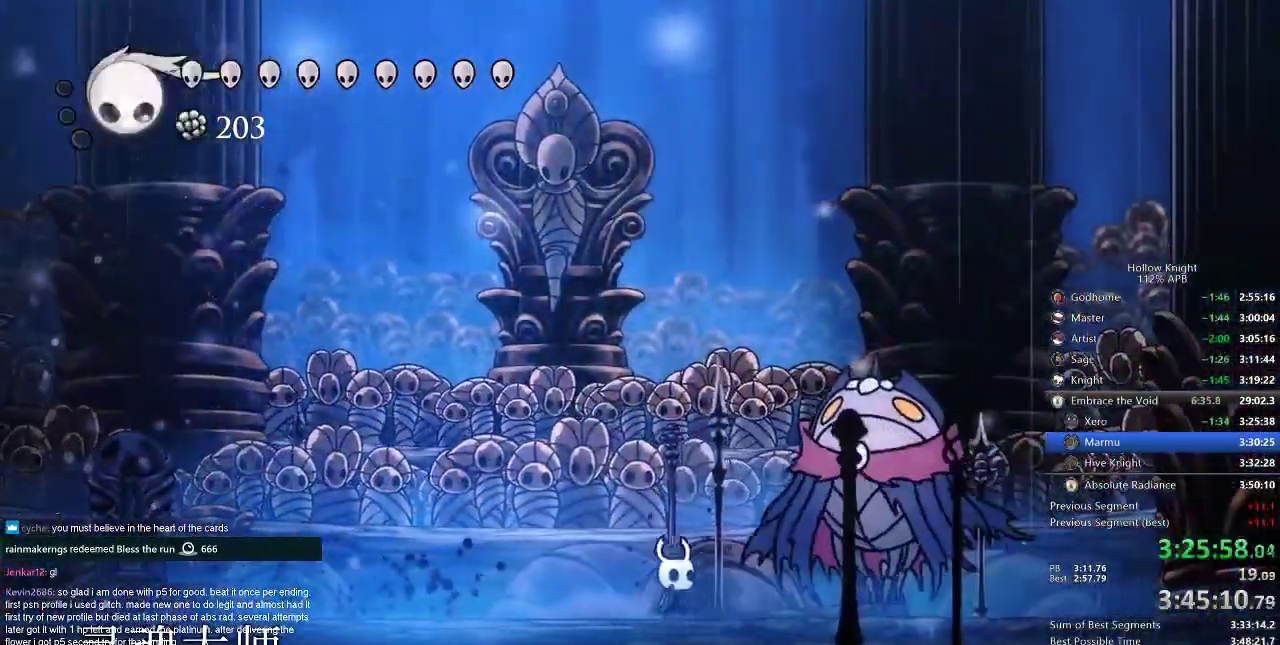
{"keys": ["left"], "events": [[133, "nail", "down"], [234, "nail", "up"], [417, "nail", "down"], [501, "left", "down"], [501, "nail", "up"], [501, "right", "up"]]}
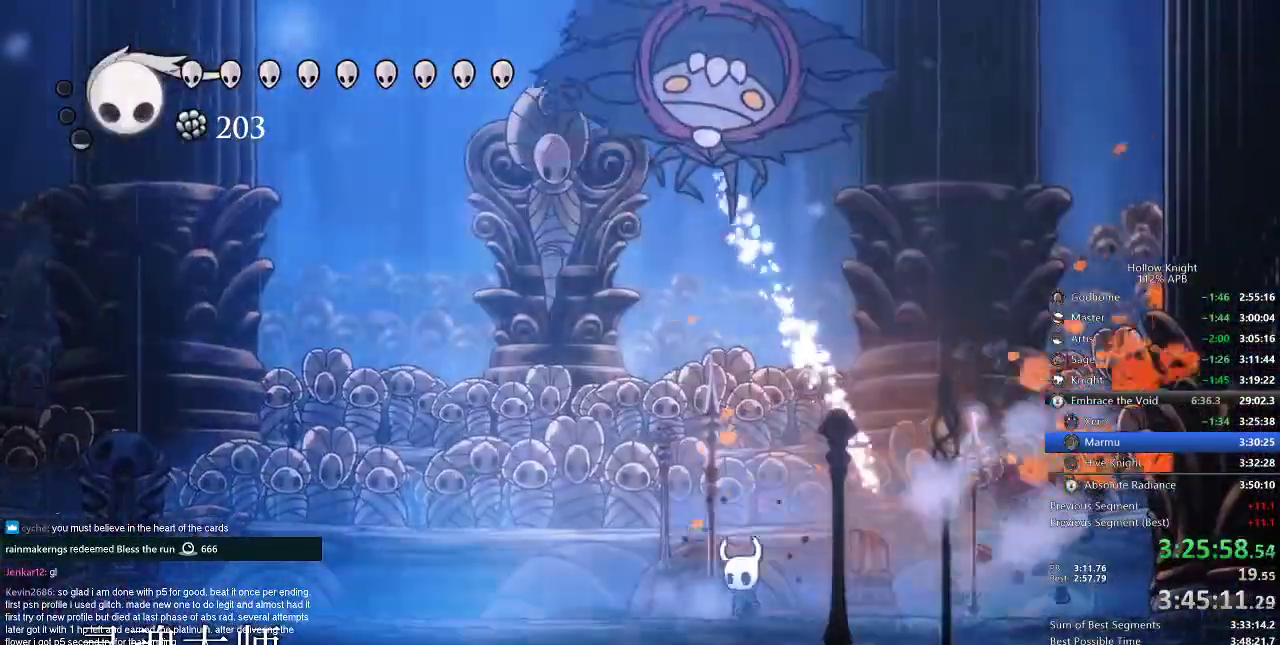
{"keys": ["down", "jump", "left", "nail"], "events": [[283, "jump", "down"], [333, "right", "down"], [383, "down", "down"], [450, "nail", "down"], [467, "right", "up"]]}
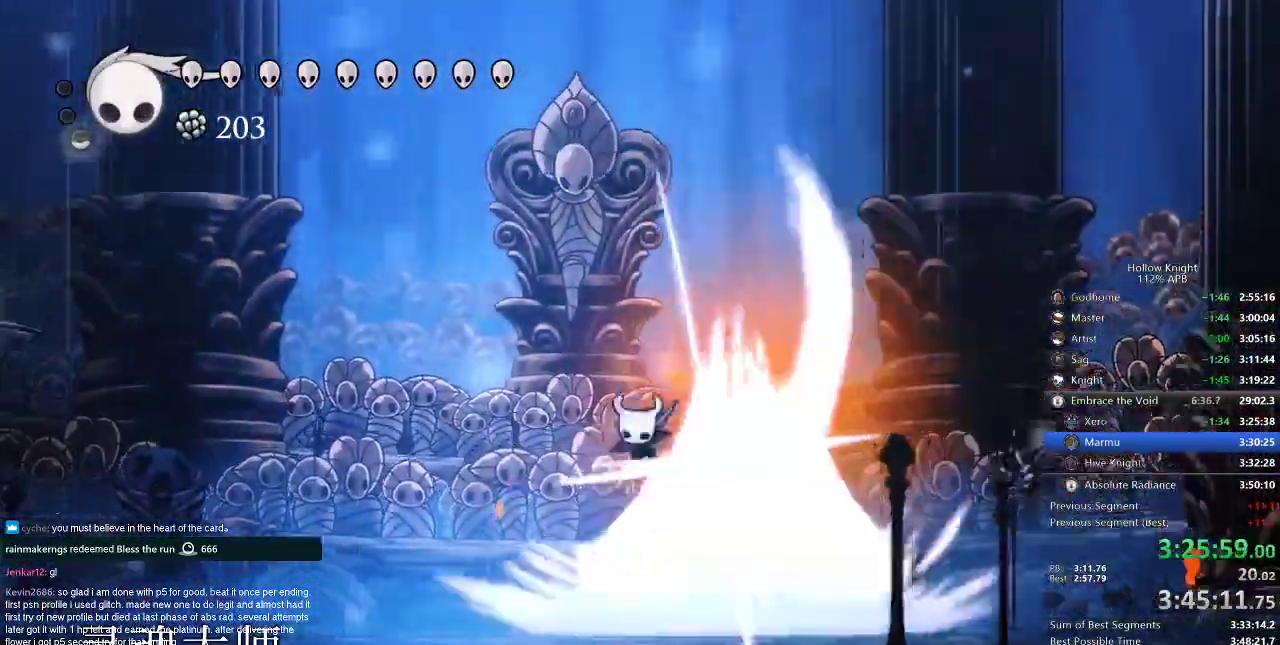
{"keys": ["right"], "events": [[217, "left", "up"], [267, "jump", "up"], [267, "nail", "up"], [267, "right", "down"], [317, "down", "up"]]}
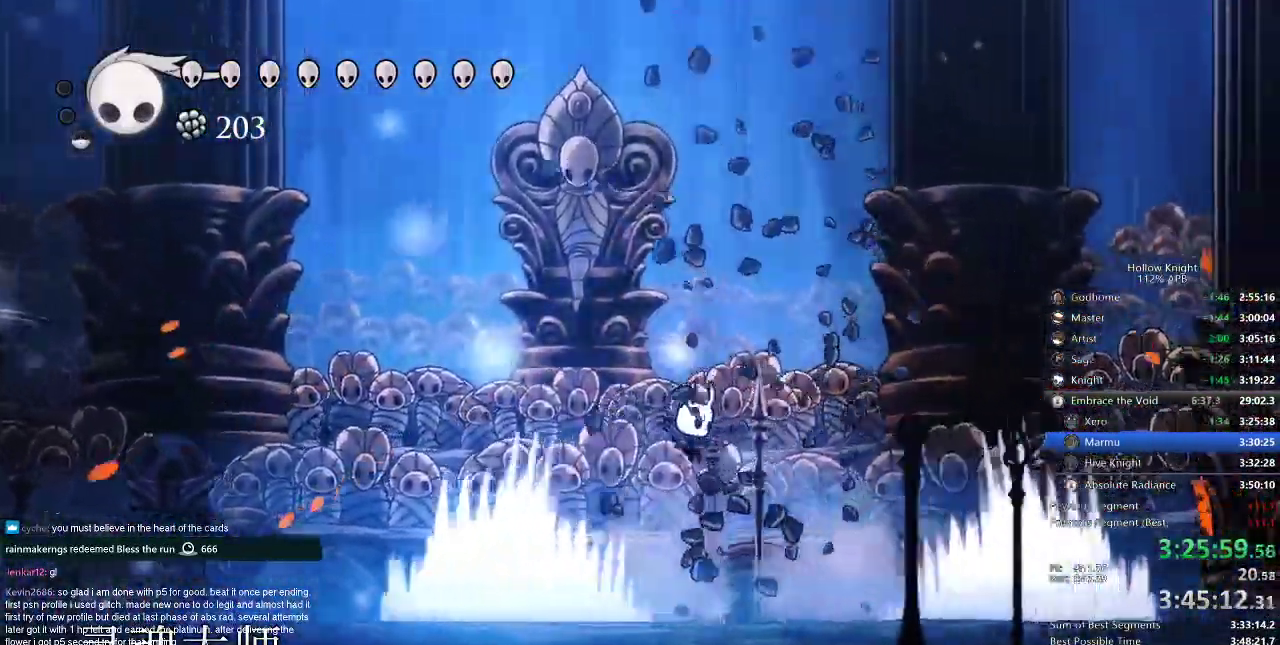
{"keys": ["jump", "left"], "events": [[50, "left", "down"], [100, "right", "up"], [233, "left", "up"], [233, "right", "down"], [350, "jump", "down"], [467, "left", "down"], [467, "right", "up"]]}
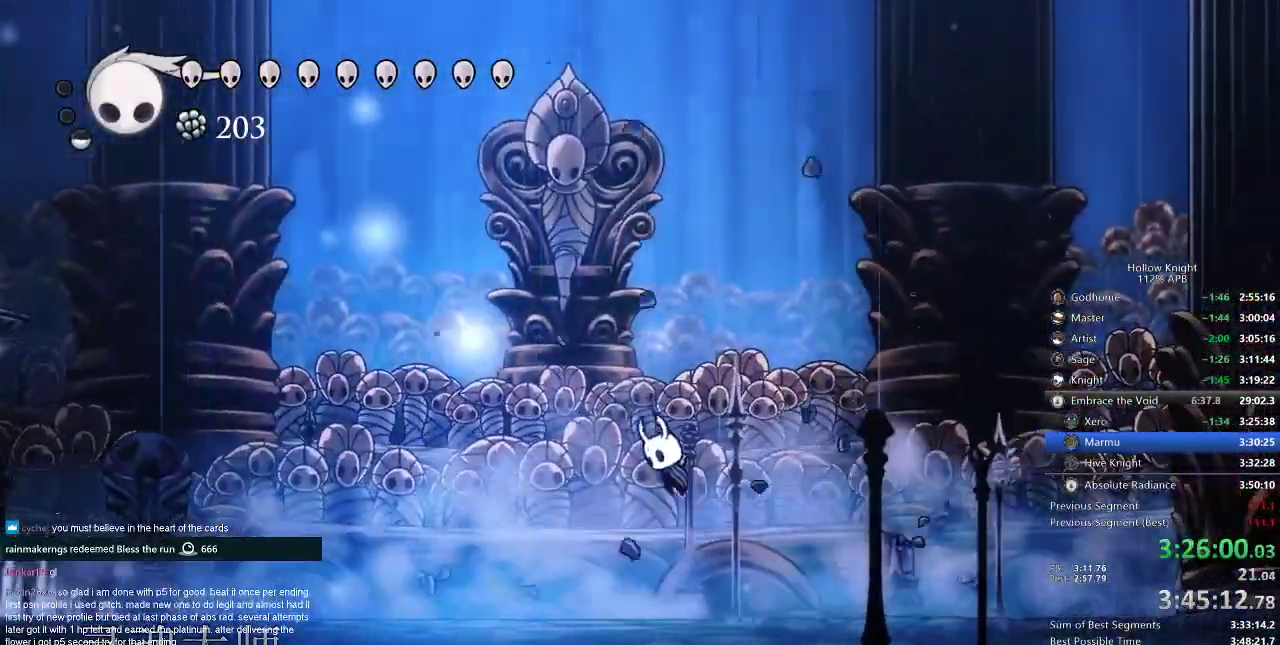
{"keys": ["left"], "events": [[284, "jump", "up"], [301, "spell", "down"], [401, "spell", "up"]]}
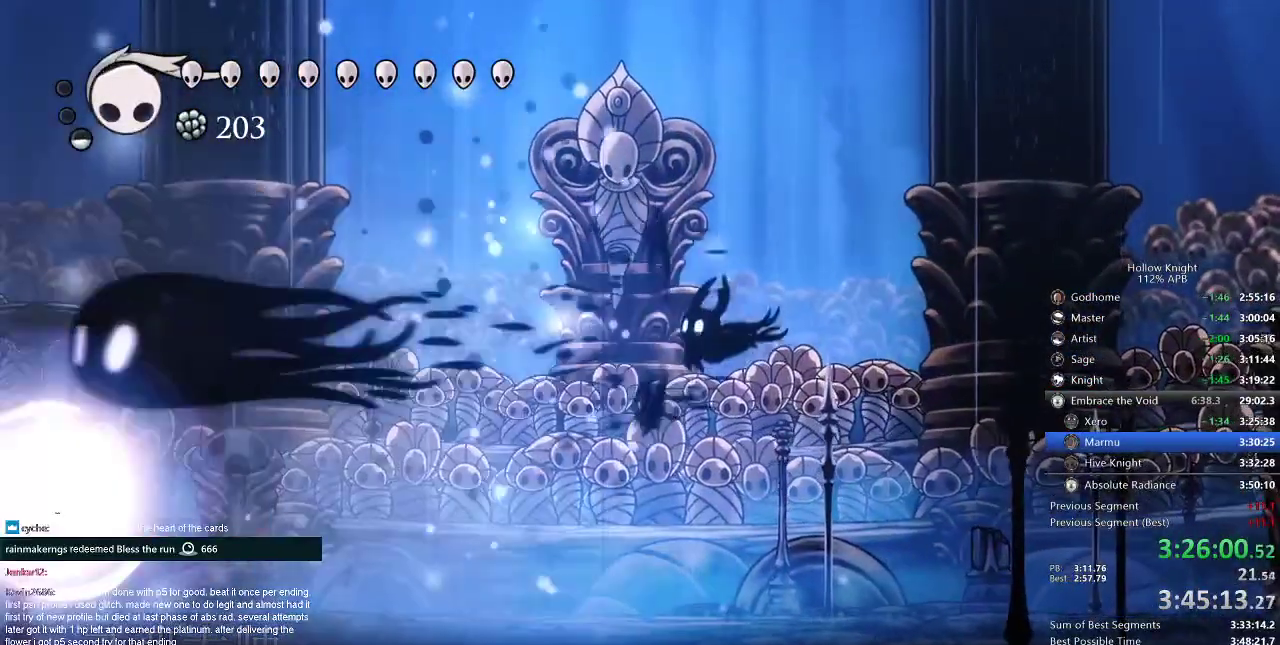
{"keys": ["left"], "events": [[317, "spell", "down"], [434, "spell", "up"]]}
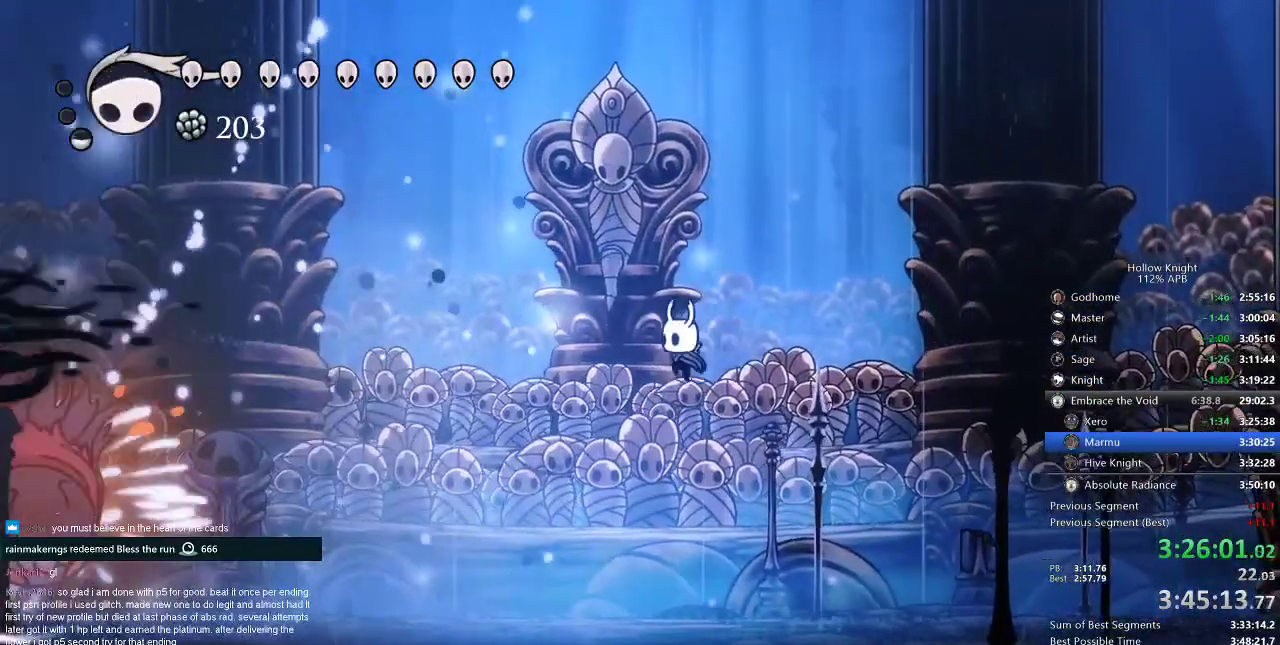
{"keys": ["left"], "events": [[367, "dash", "down"], [484, "dash", "up"]]}
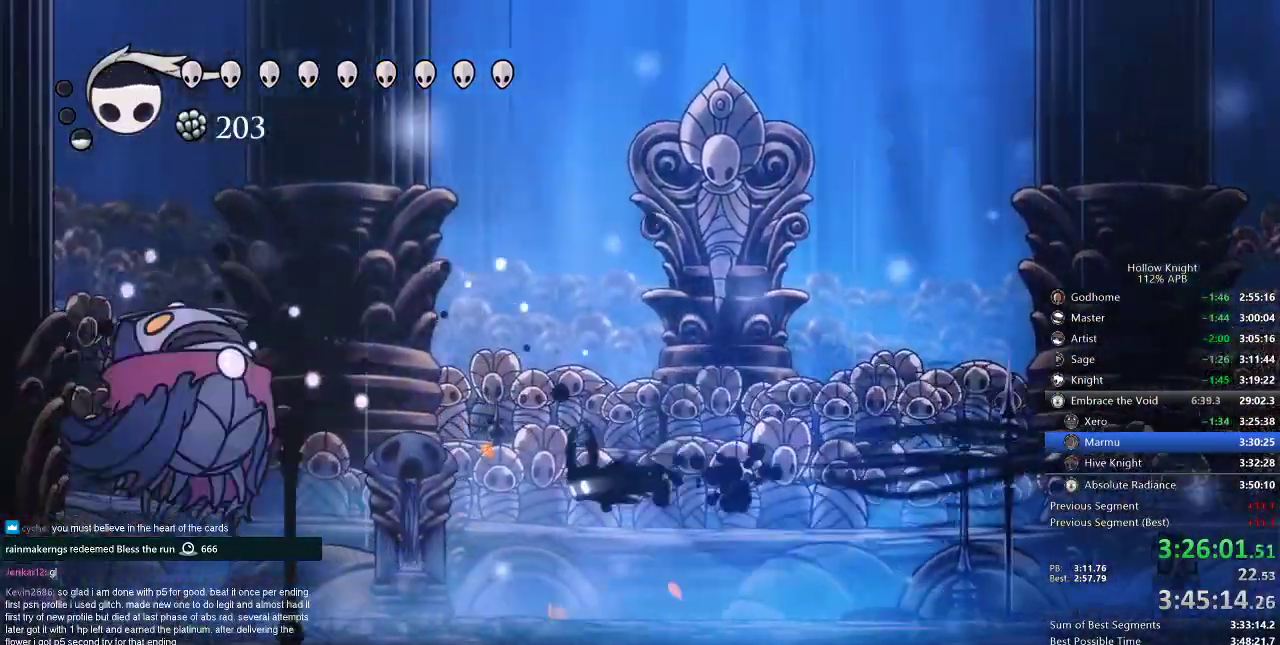
{"keys": ["left", "up"], "events": [[500, "up", "down"]]}
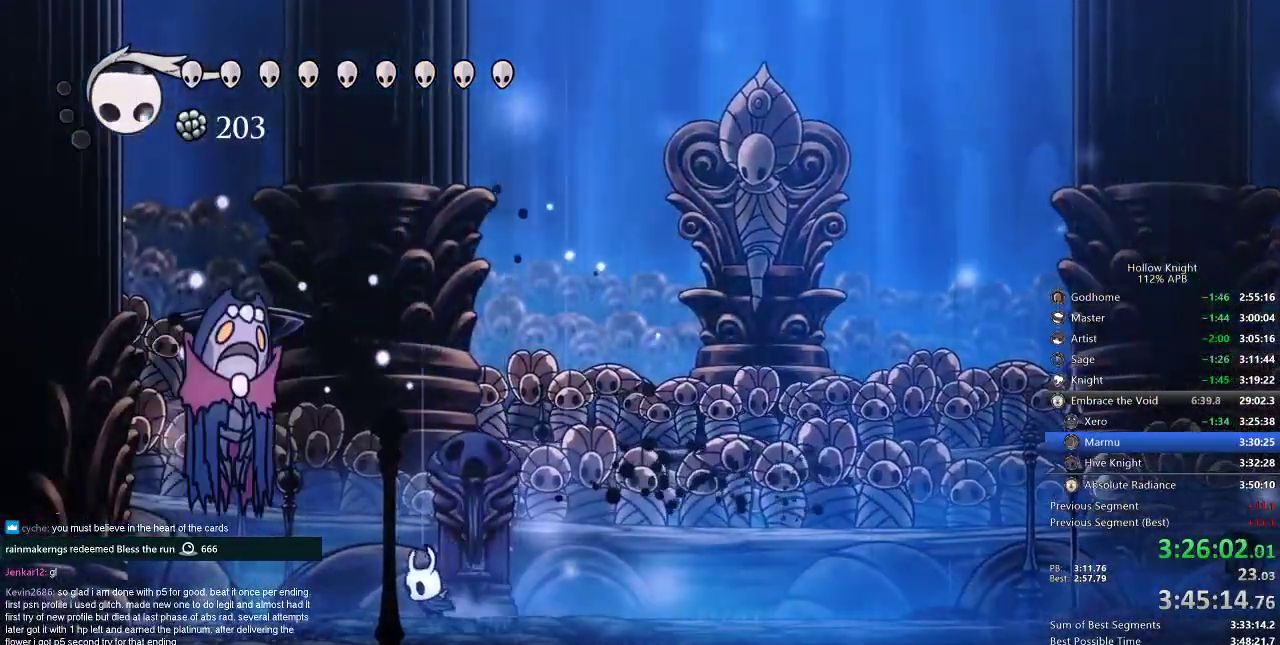
{"keys": ["nail", "up"], "events": [[50, "jump", "down"], [167, "nail", "down"], [217, "jump", "up"], [317, "nail", "up"], [451, "left", "up"], [451, "nail", "down"]]}
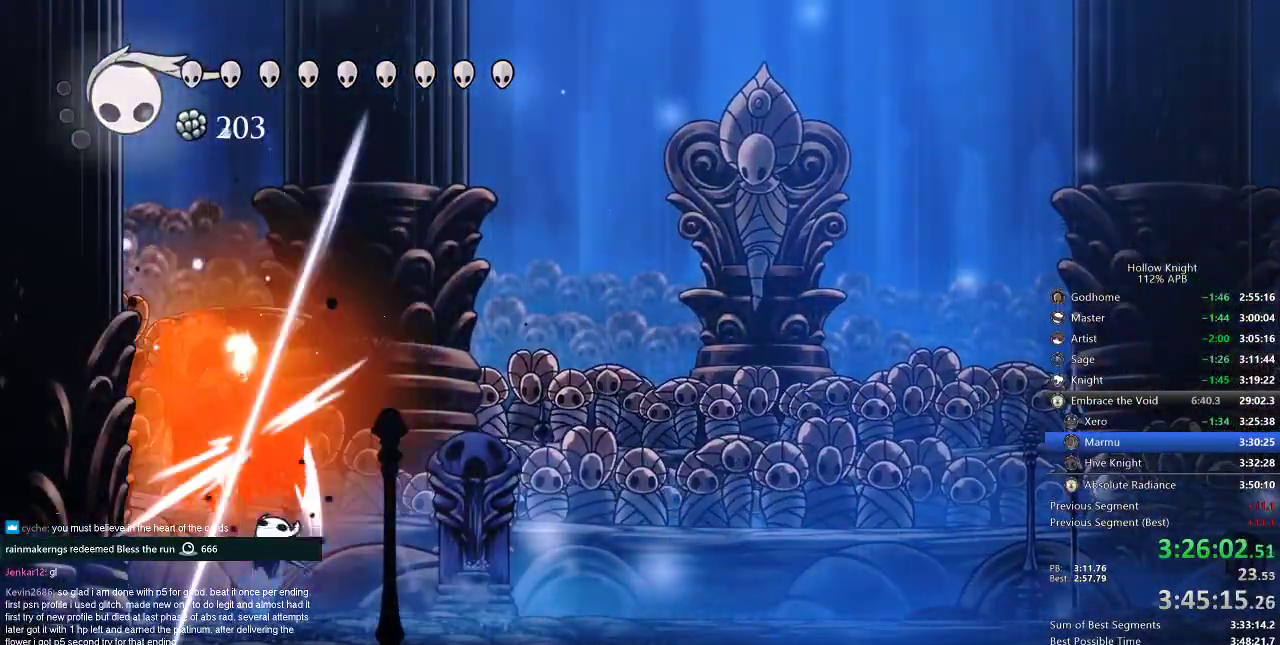
{"keys": ["jump", "right"], "events": [[50, "nail", "up"], [233, "nail", "down"], [333, "nail", "up"], [384, "right", "down"], [434, "up", "up"], [467, "jump", "down"]]}
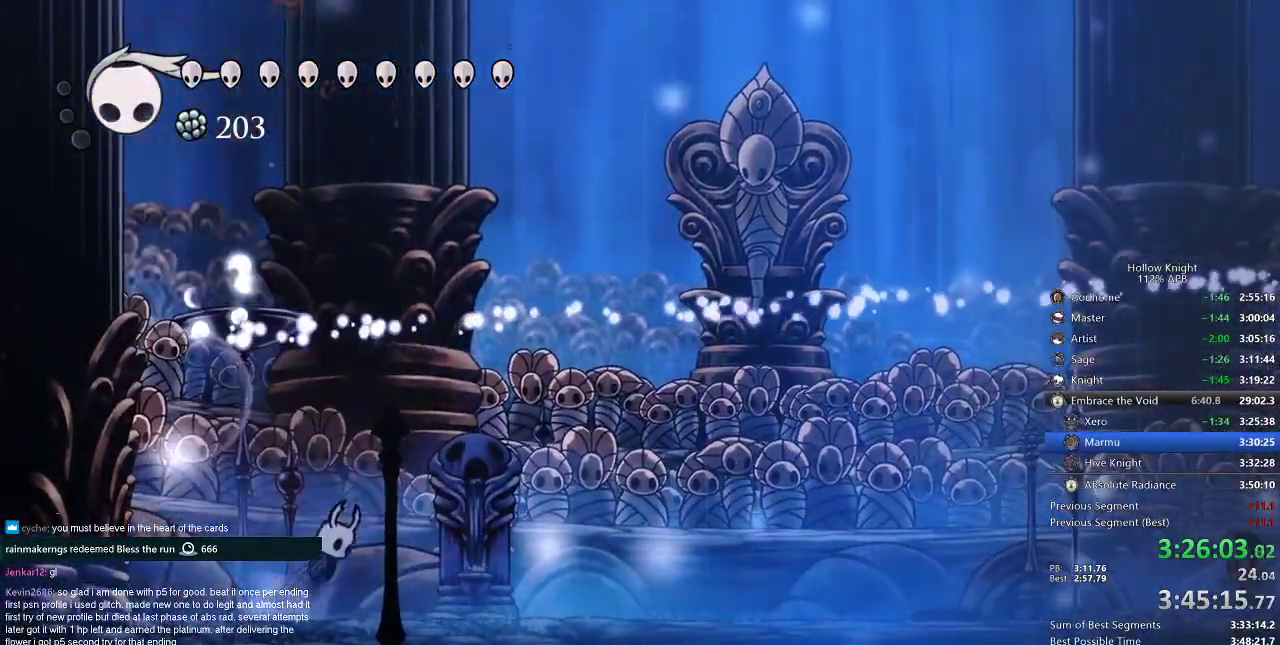
{"keys": ["right"], "events": [[367, "jump", "up"], [367, "spell", "down"], [501, "spell", "up"]]}
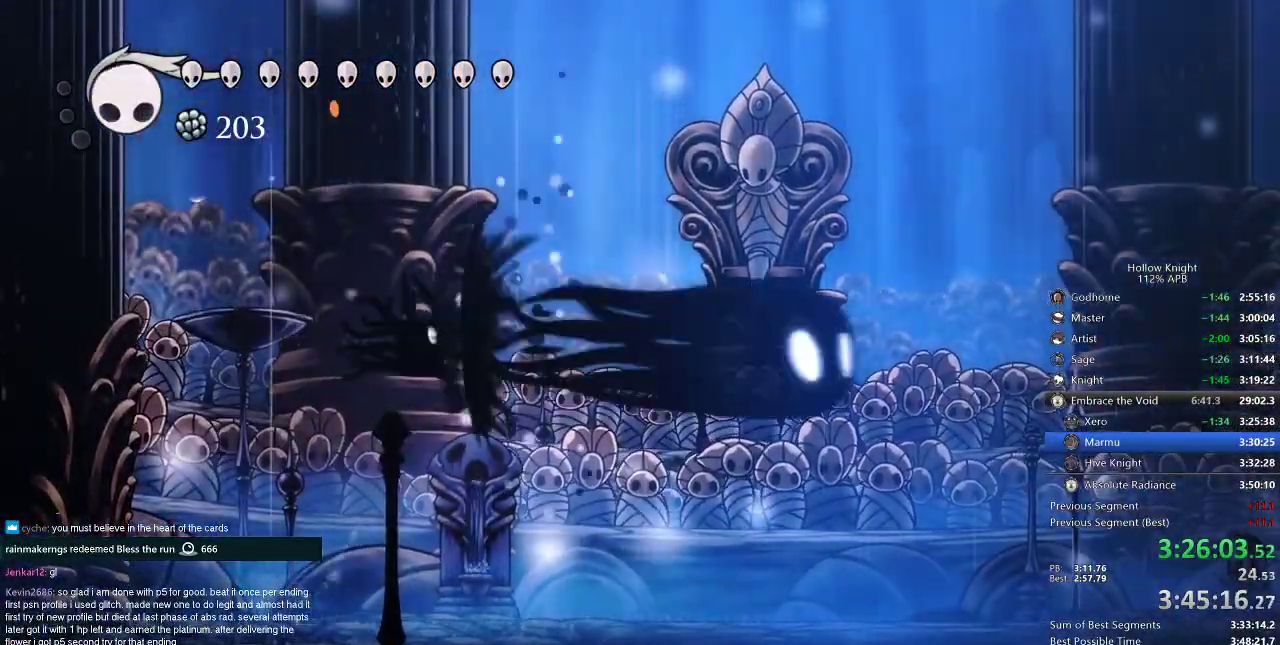
{"keys": ["right"], "events": []}
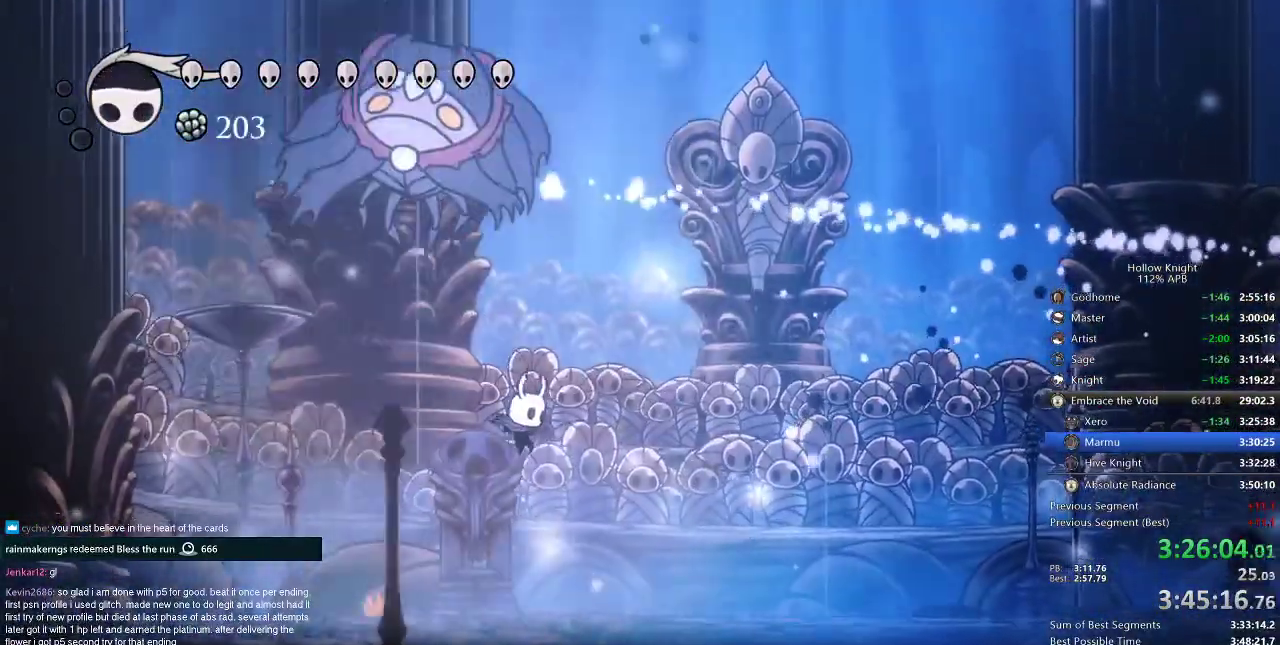
{"keys": ["jump", "left"], "events": [[267, "jump", "down"], [267, "left", "down"], [301, "right", "up"], [351, "left", "up"], [401, "left", "down"]]}
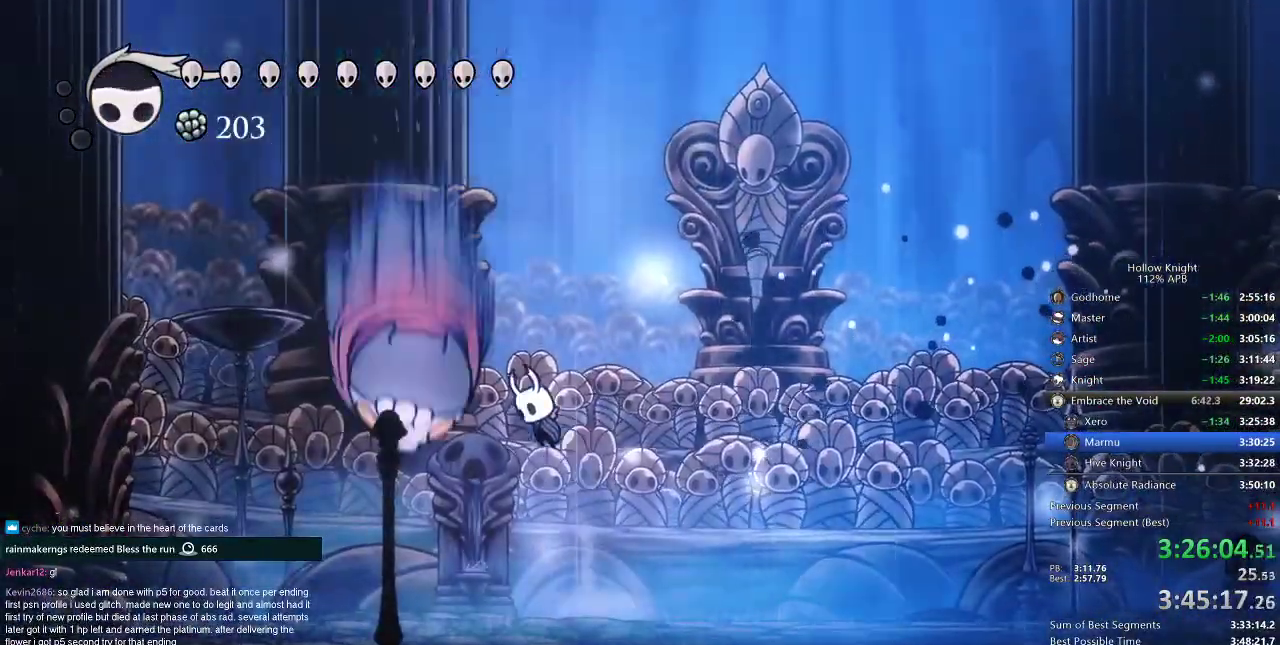
{"keys": ["right"], "events": [[33, "left", "up"], [33, "nail", "down"], [183, "jump", "up"], [183, "nail", "up"], [267, "left", "down"], [467, "left", "up"], [500, "right", "down"]]}
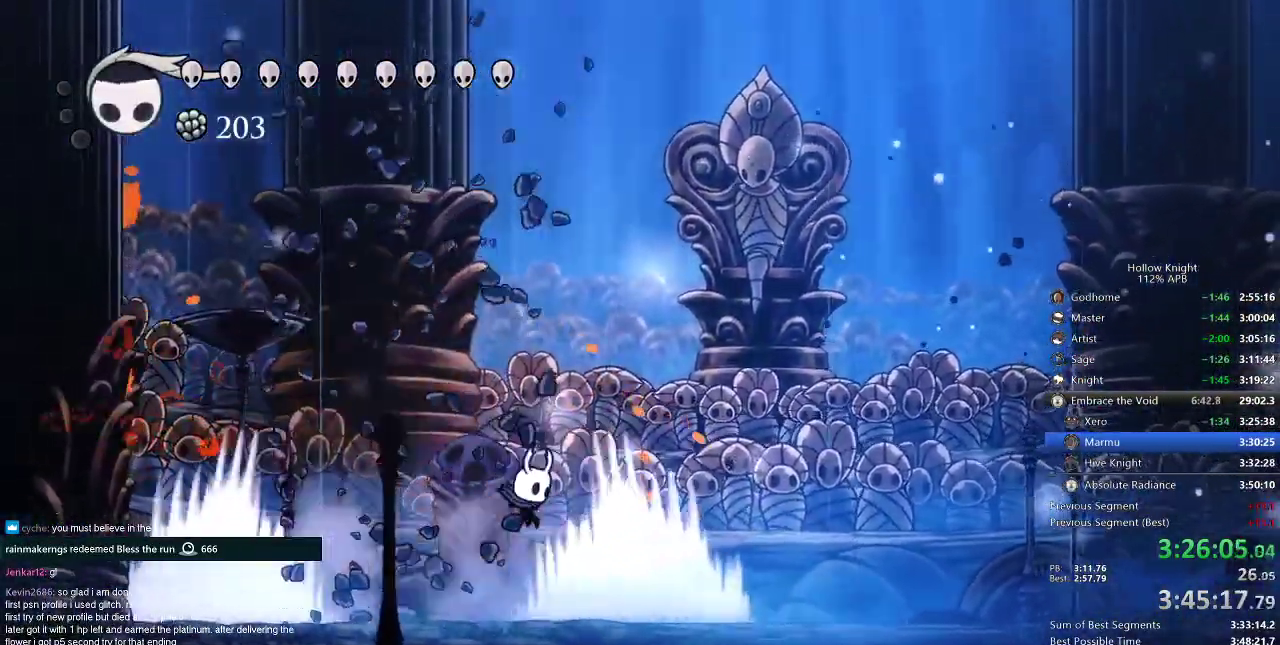
{"keys": [], "events": [[301, "right", "up"], [384, "right", "down"], [434, "right", "up"]]}
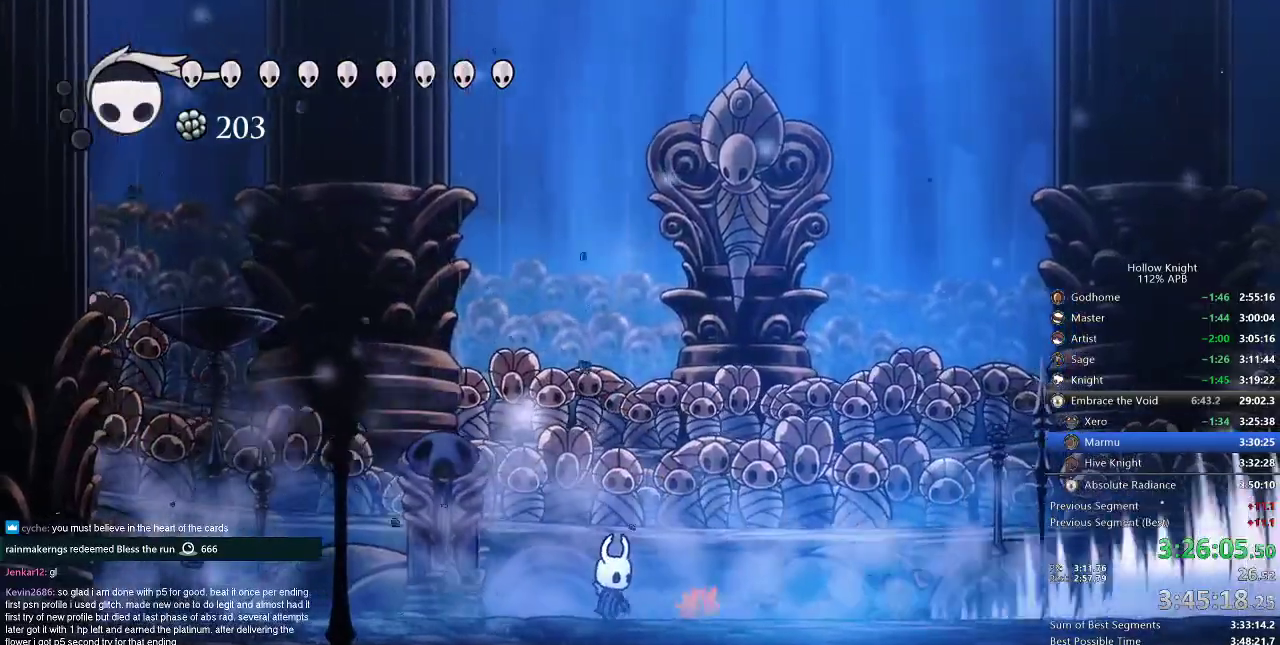
{"keys": ["jump", "right"], "events": [[117, "jump", "down"], [450, "right", "down"]]}